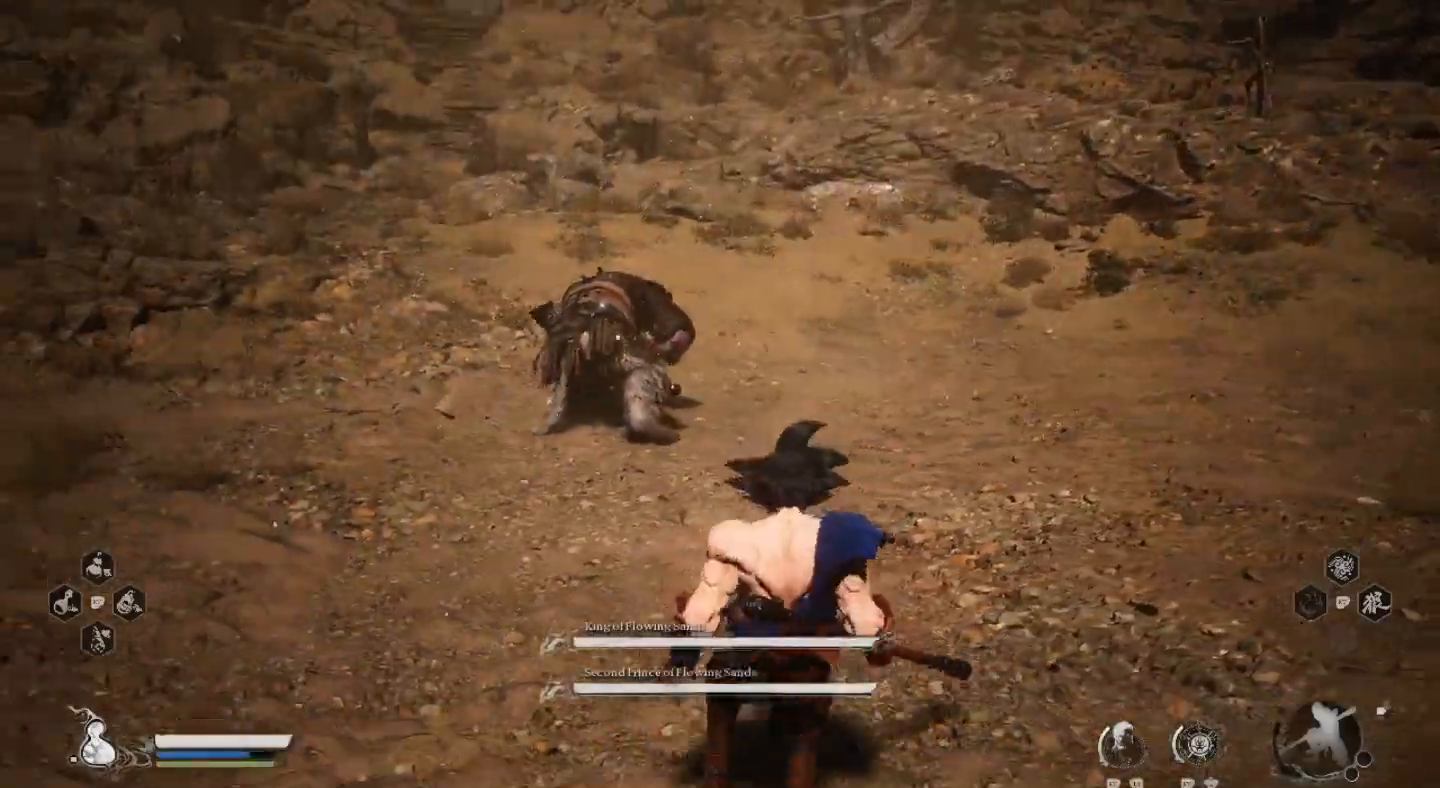
Gameplay with a controller (PlayStation layout); each line is a JSON object with the inputs held at the frame after it. "events" lists button and stick changes between this image and that frame as [ms after this image, input, new state], when the widget could be followed in between.
{"buttons": [], "left_stick": "down-right", "right_stick": "center", "events": [[100, "right_stick", "center"], [167, "R3", "down"], [267, "R3", "up"]]}
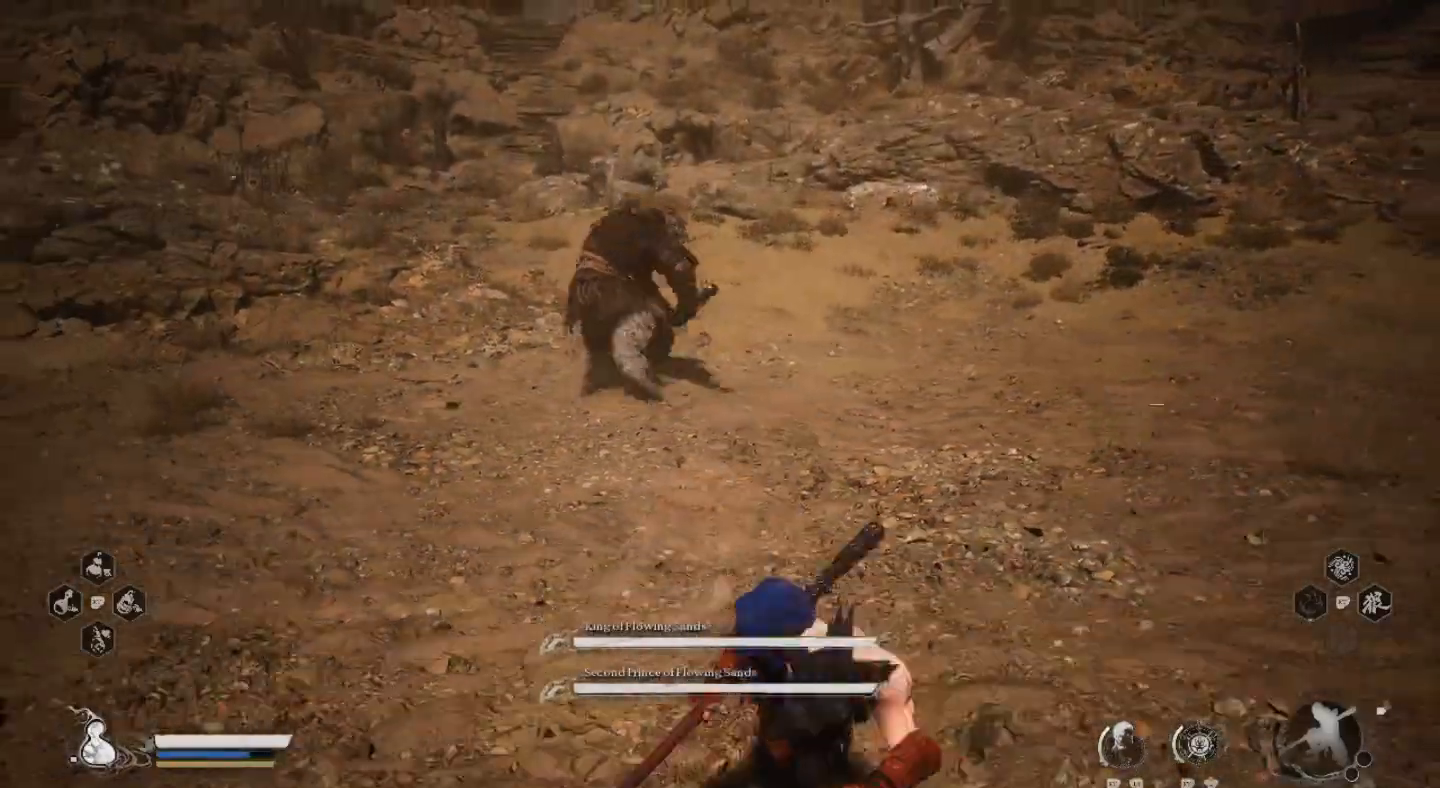
{"buttons": [], "left_stick": "right", "right_stick": "right", "events": [[100, "right_stick", "right"], [400, "left_stick", "right"]]}
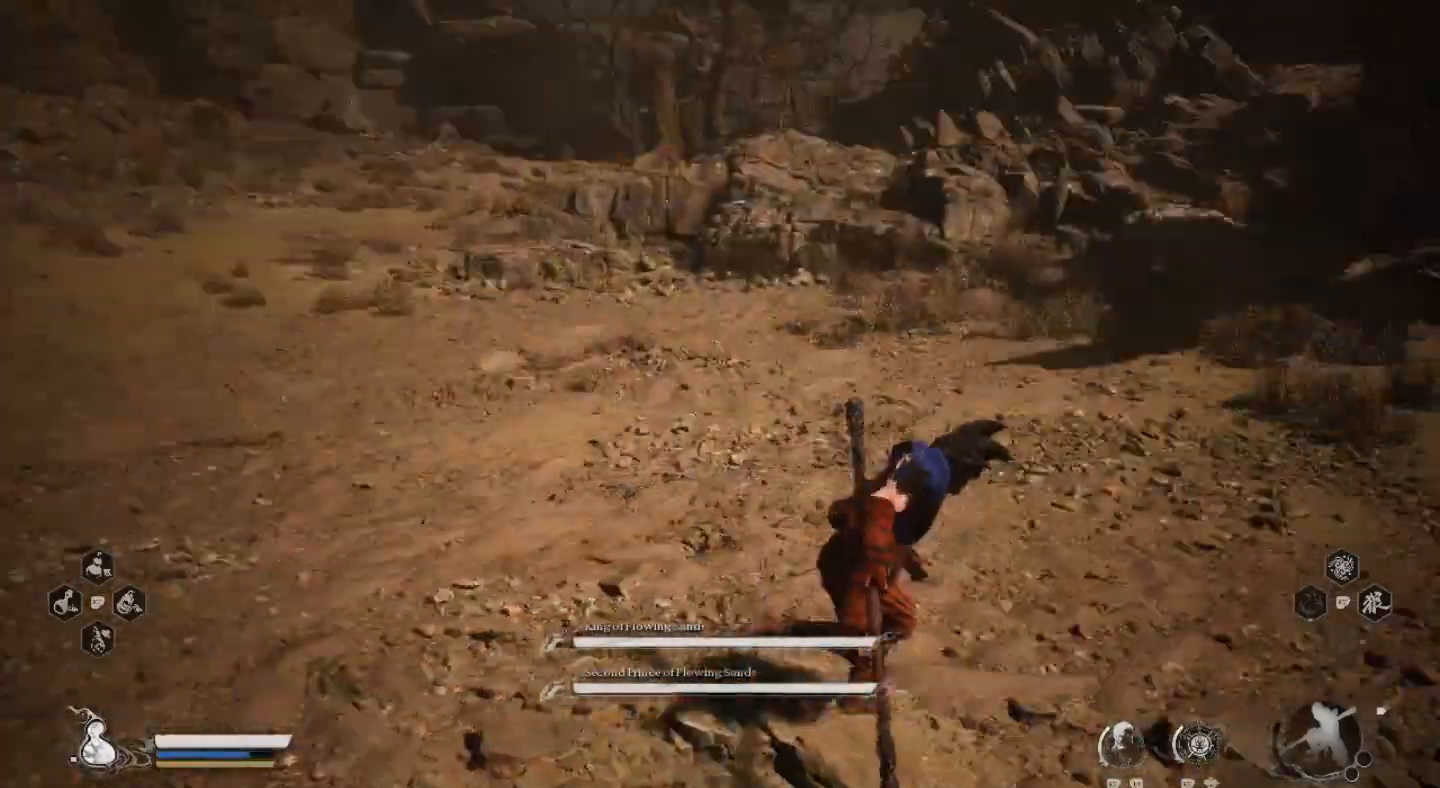
{"buttons": [], "left_stick": "up", "right_stick": "center", "events": [[167, "left_stick", "up"], [300, "right_stick", "center"]]}
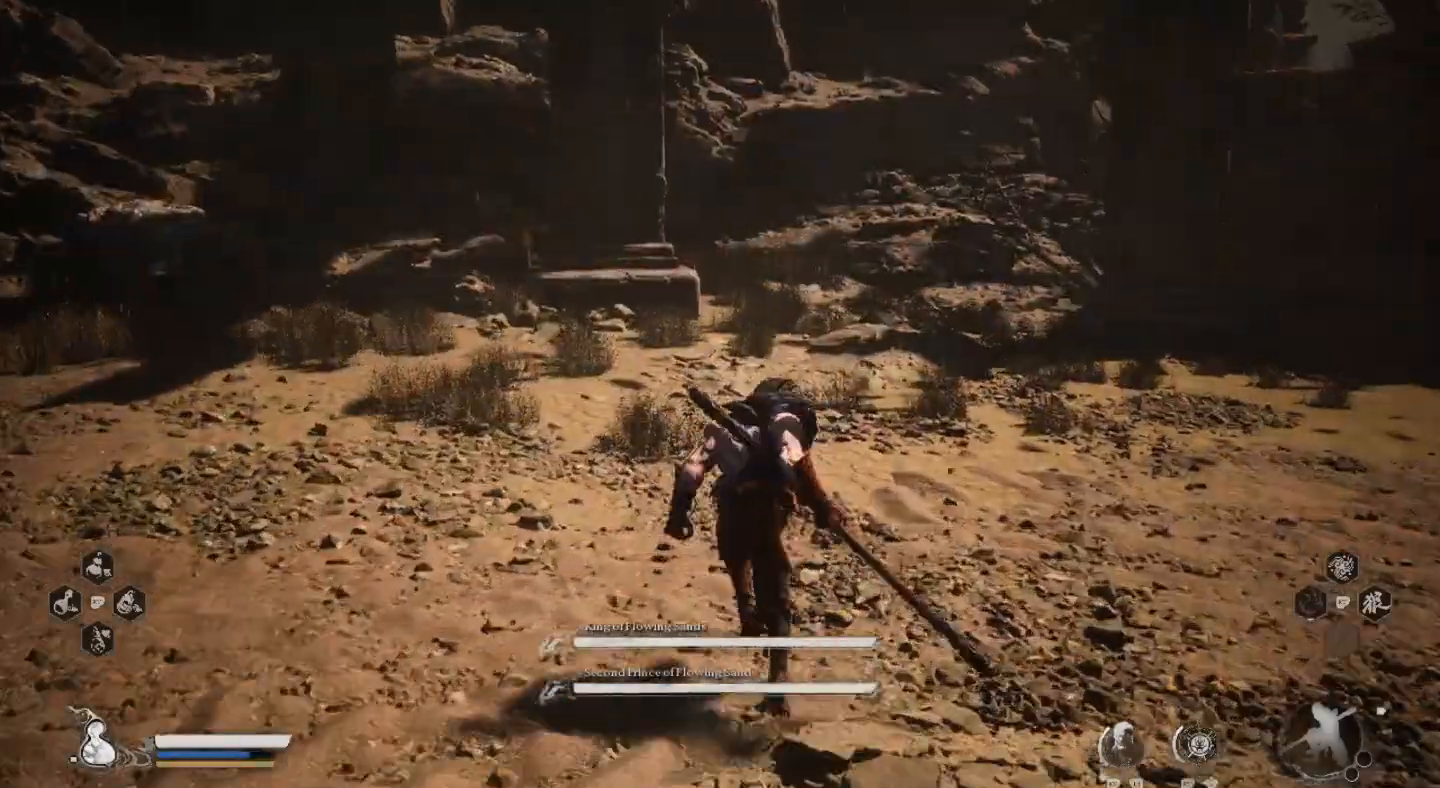
{"buttons": [], "left_stick": "up", "right_stick": "right", "events": [[33, "right_stick", "right"]]}
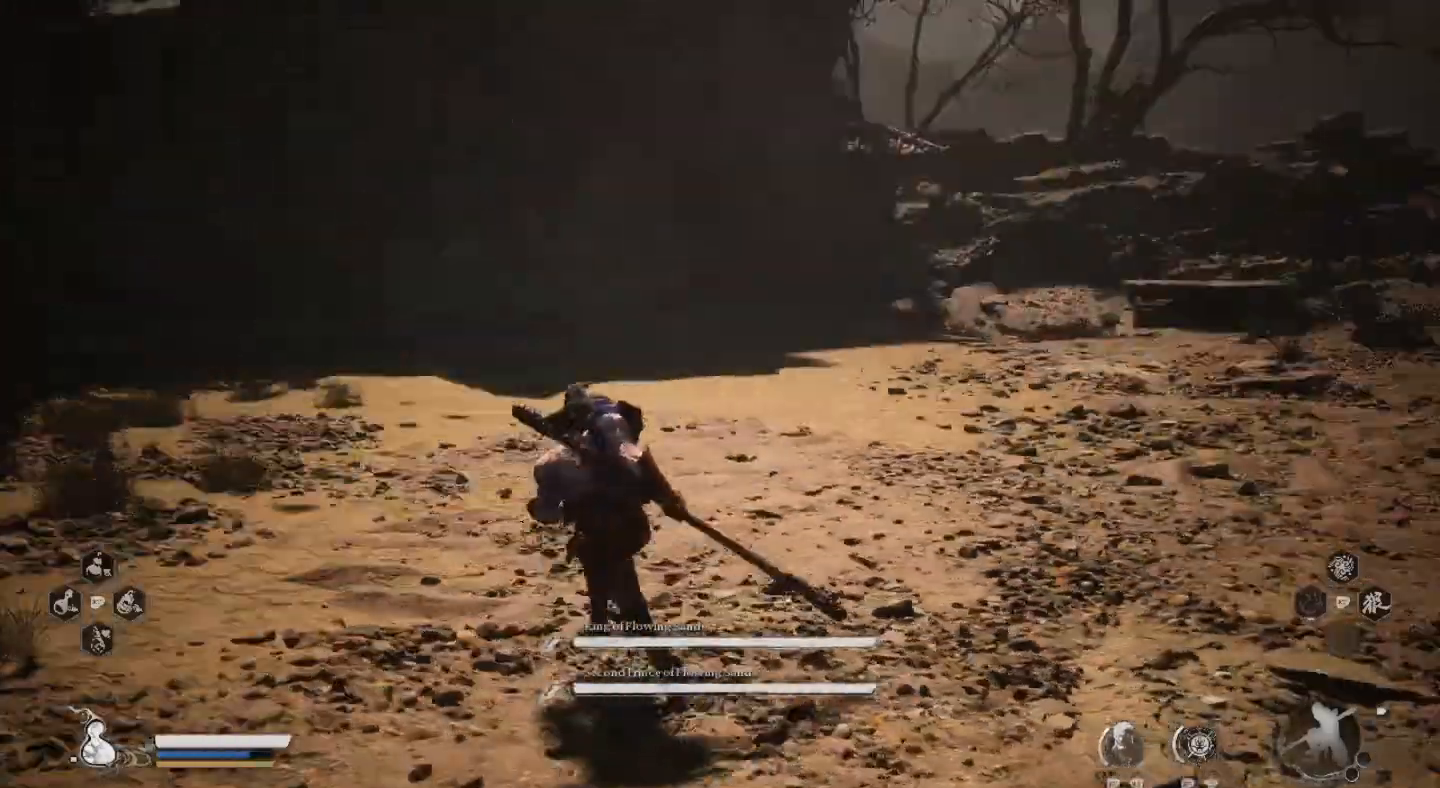
{"buttons": [], "left_stick": "left", "right_stick": "center", "events": [[67, "left_stick", "up-left"], [433, "right_stick", "center"], [500, "left_stick", "left"]]}
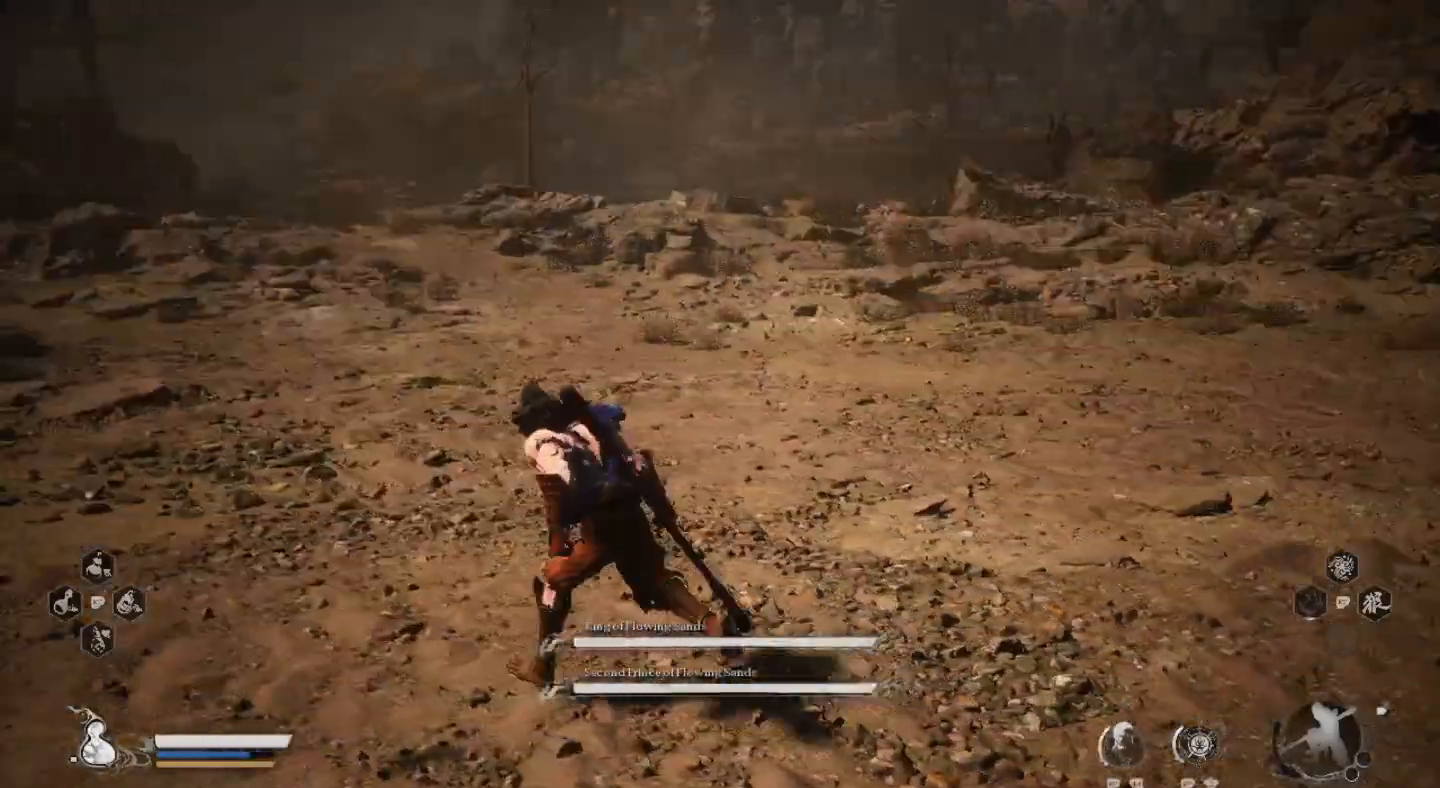
{"buttons": [], "left_stick": "left", "right_stick": "right", "events": [[133, "right_stick", "right"]]}
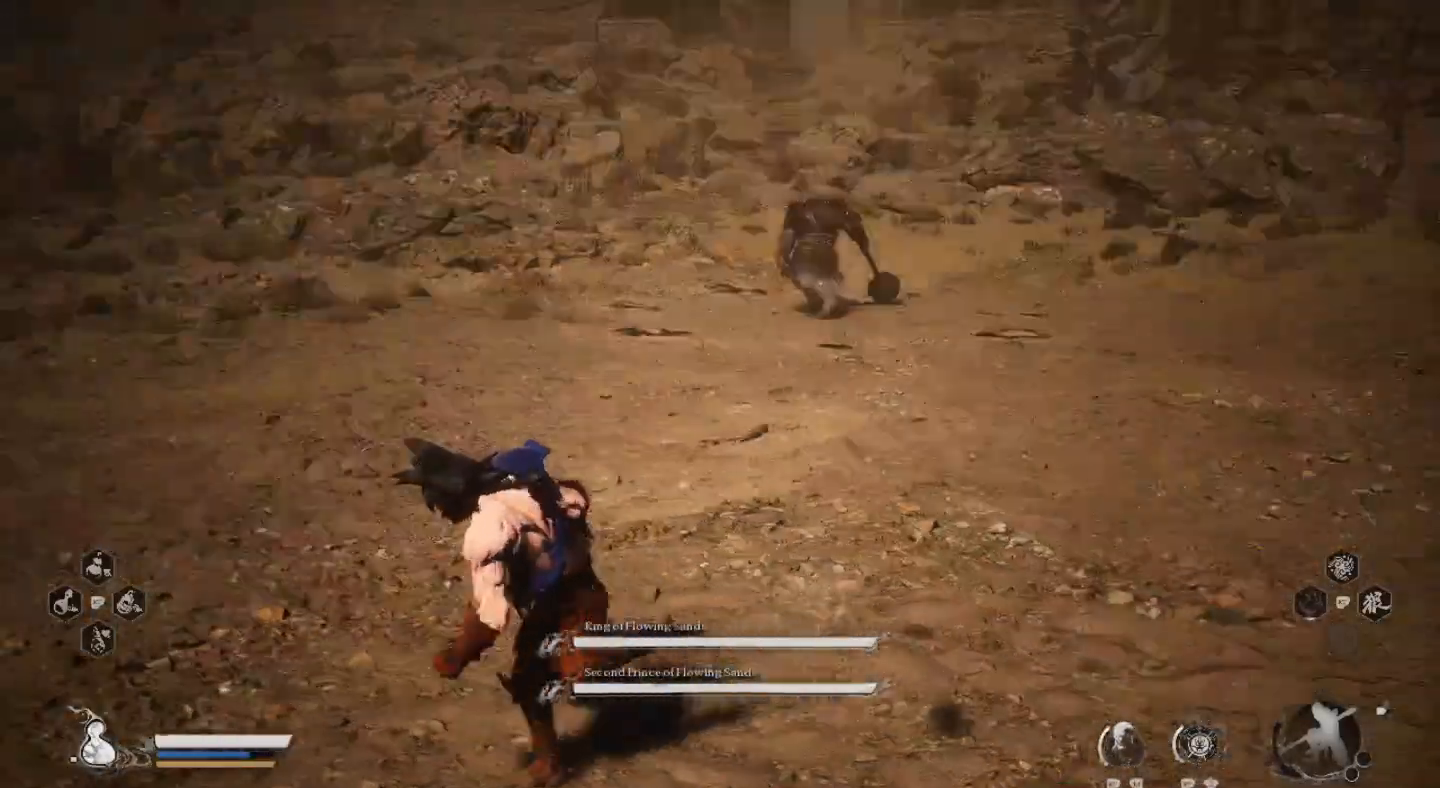
{"buttons": [], "left_stick": "down", "right_stick": "center", "events": [[133, "left_stick", "down-left"], [300, "right_stick", "center"], [333, "left_stick", "down"]]}
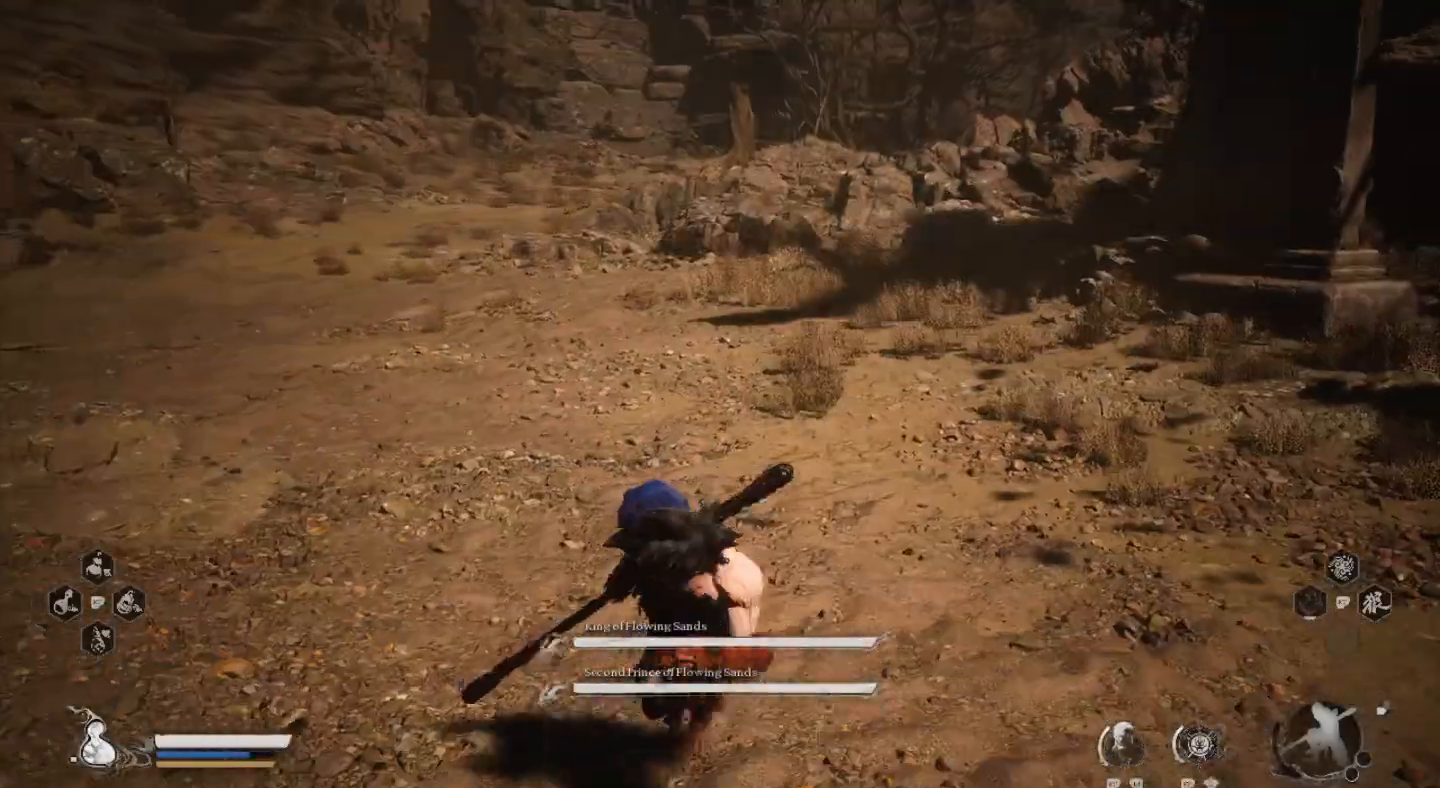
{"buttons": [], "left_stick": "down-left", "right_stick": "right", "events": [[267, "right_stick", "right"], [400, "left_stick", "down-left"]]}
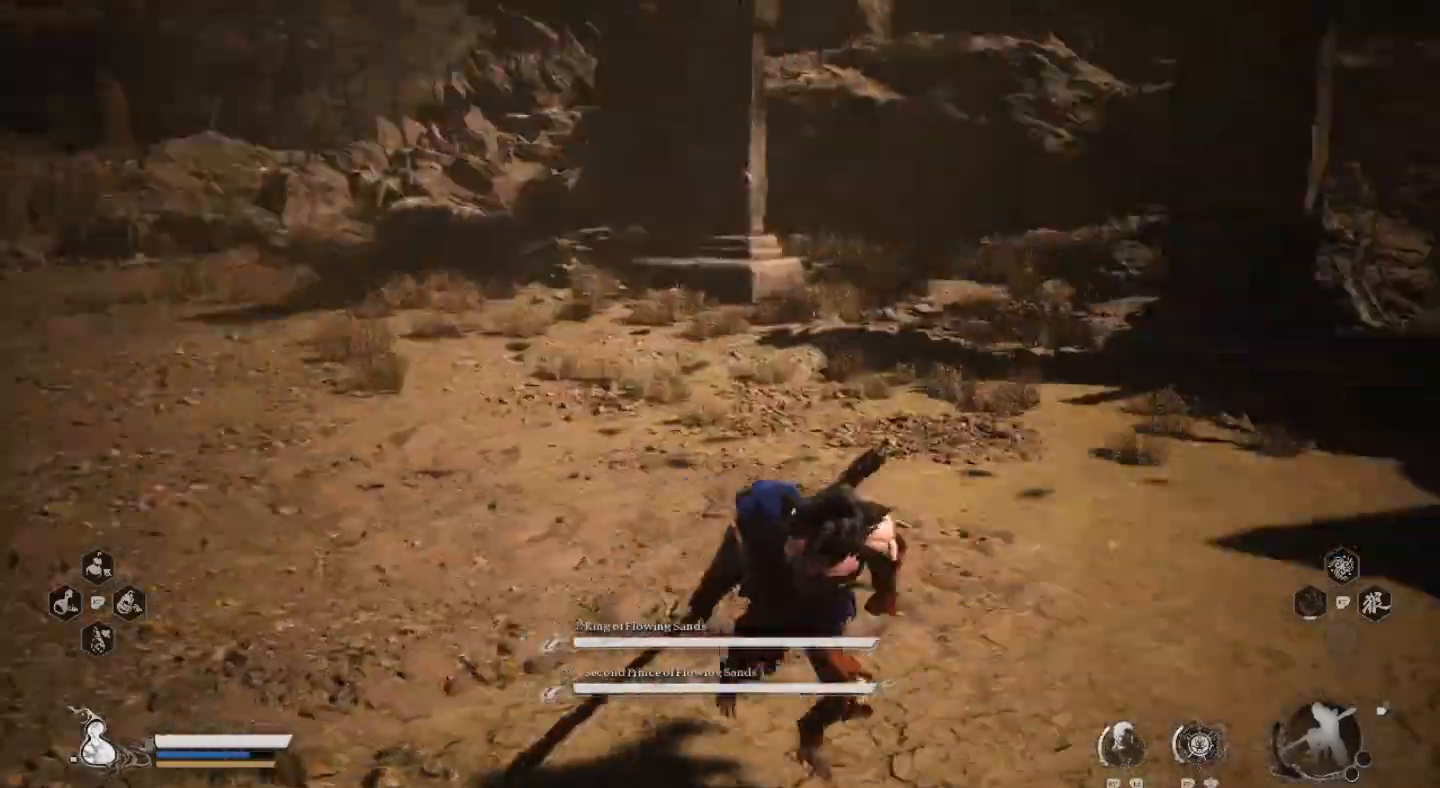
{"buttons": [], "left_stick": "down-left", "right_stick": "left", "events": [[133, "right_stick", "center"], [433, "right_stick", "left"]]}
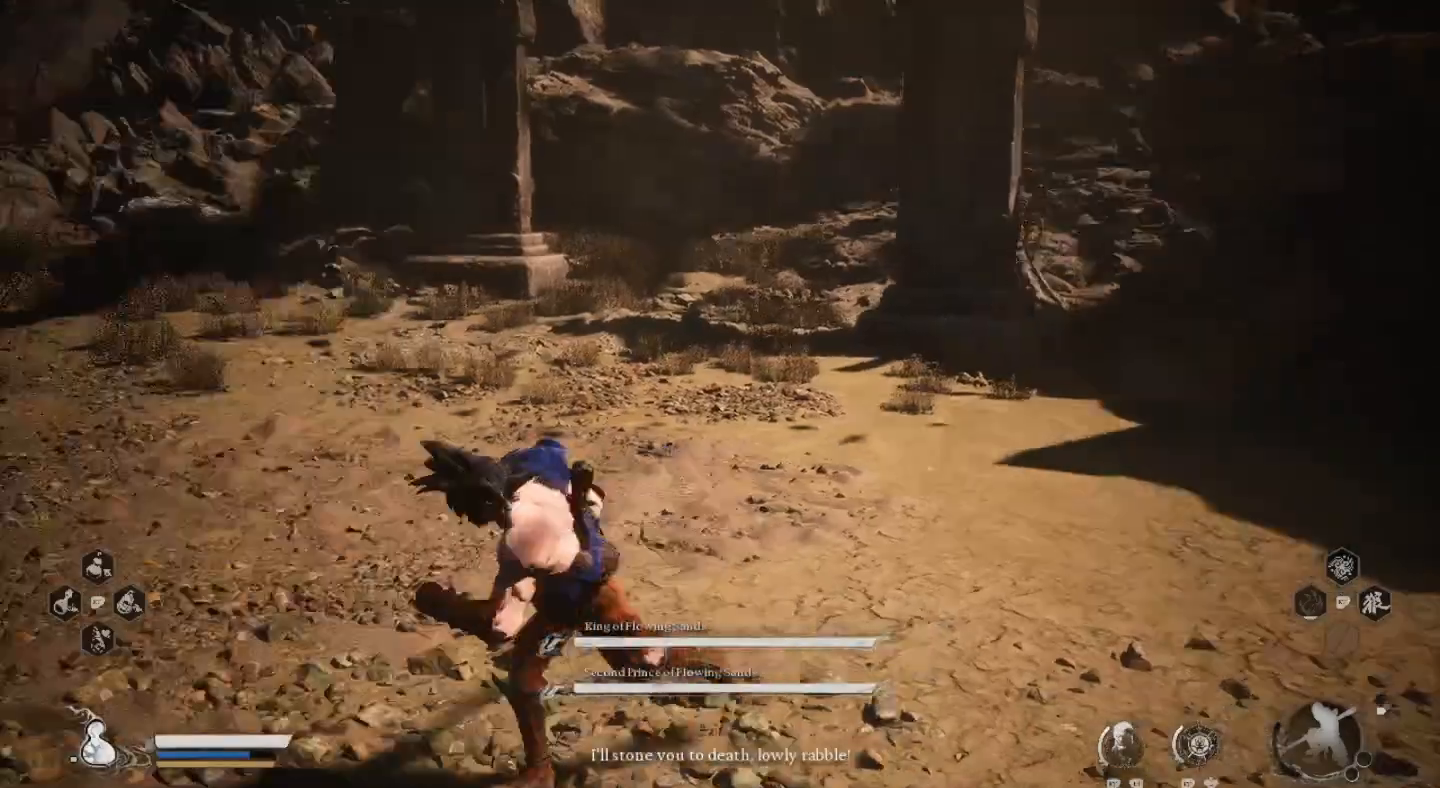
{"buttons": [], "left_stick": "left", "right_stick": "center", "events": [[100, "left_stick", "left"], [400, "right_stick", "center"]]}
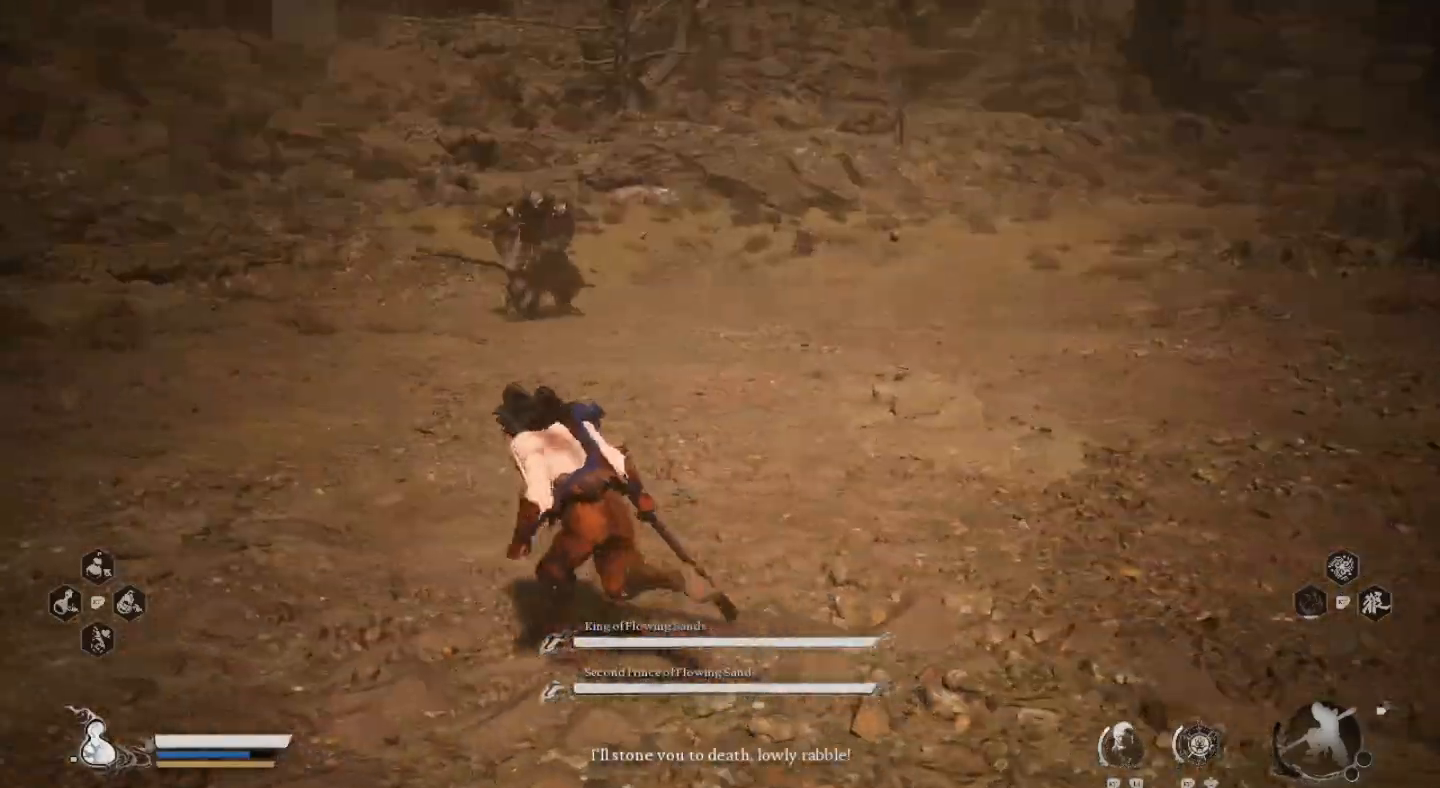
{"buttons": [], "left_stick": "up-left", "right_stick": "center", "events": [[200, "left_stick", "up-left"]]}
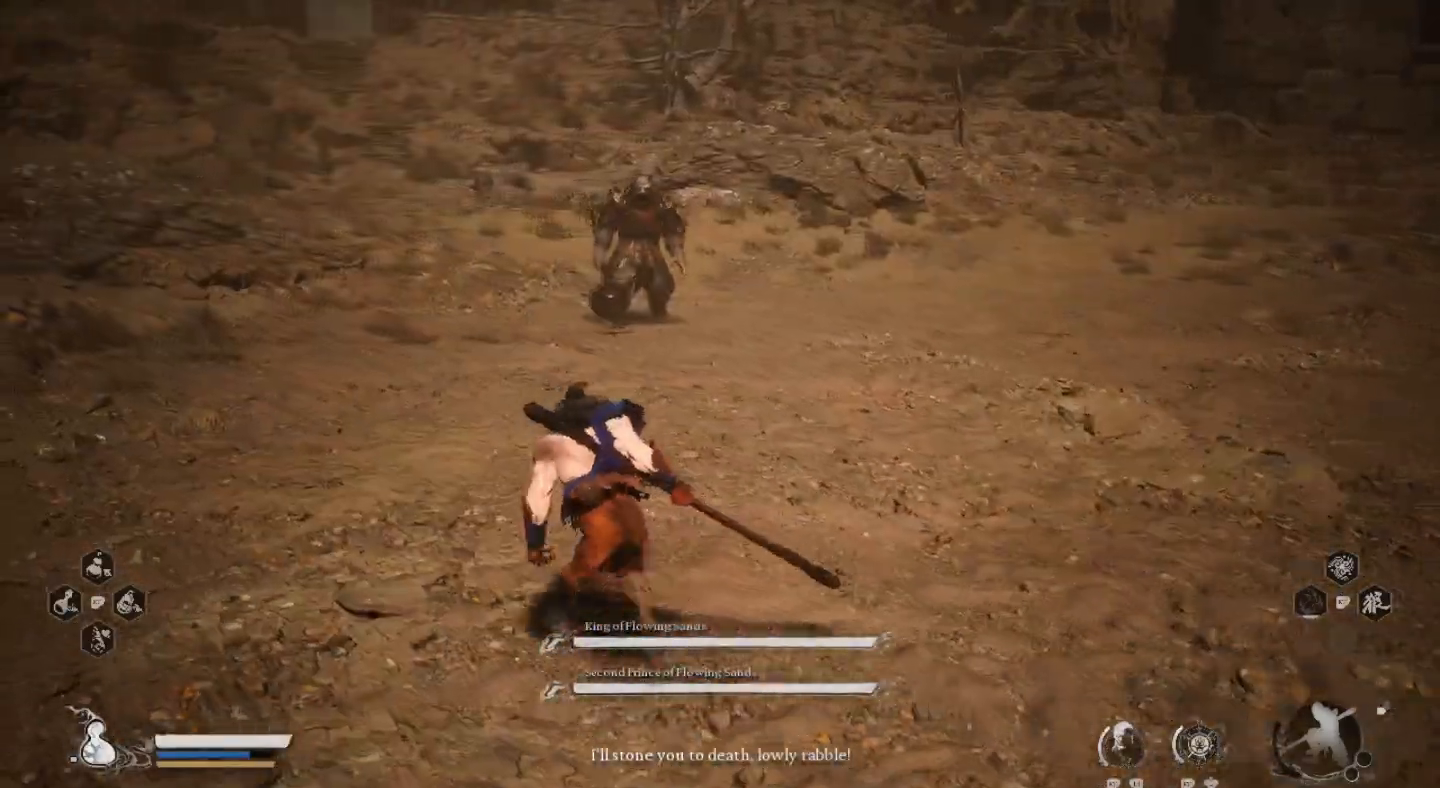
{"buttons": [], "left_stick": "up-right", "right_stick": "center", "events": [[100, "left_stick", "left"], [367, "left_stick", "up"], [433, "left_stick", "up-right"]]}
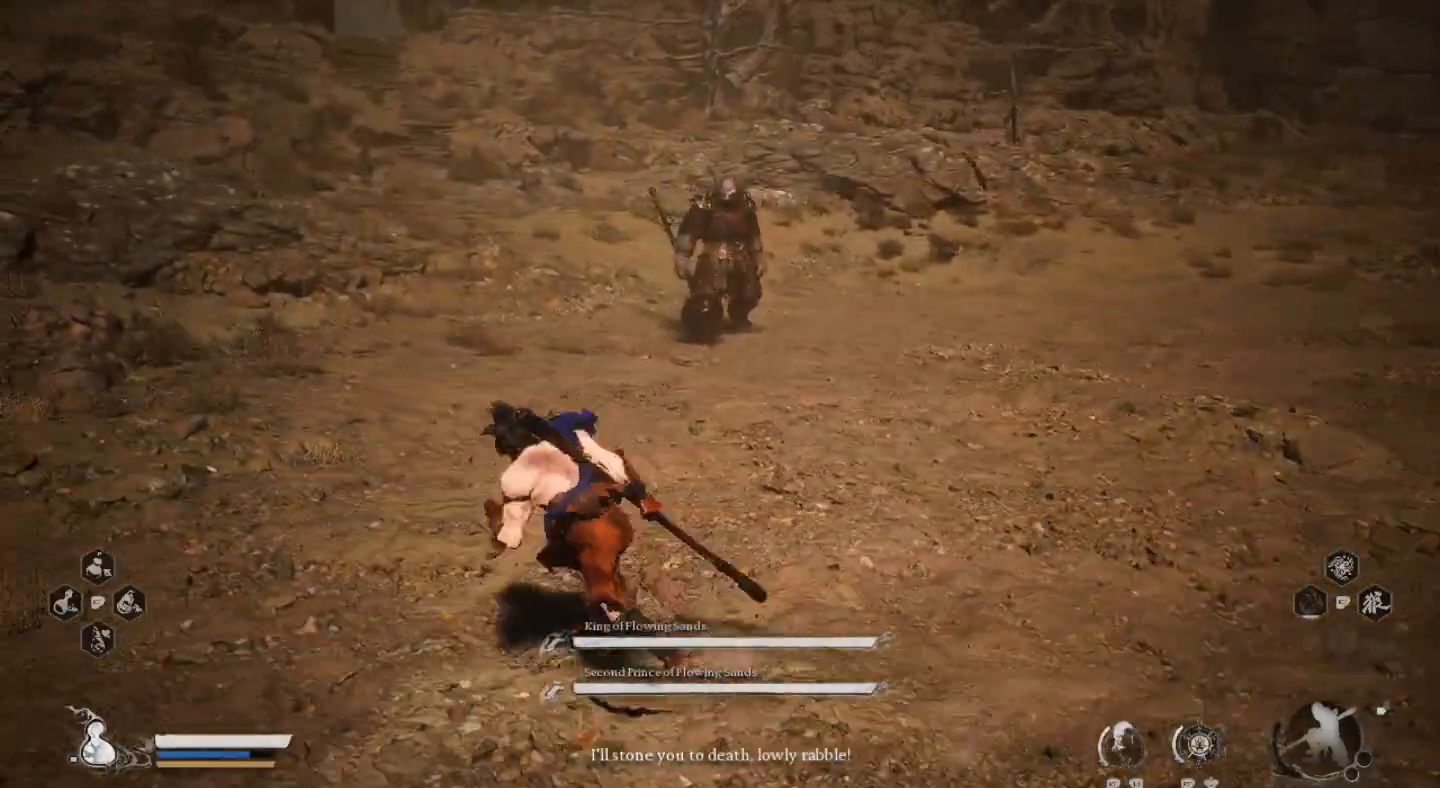
{"buttons": [], "left_stick": "up", "right_stick": "right", "events": [[100, "right_stick", "right"], [400, "left_stick", "up"]]}
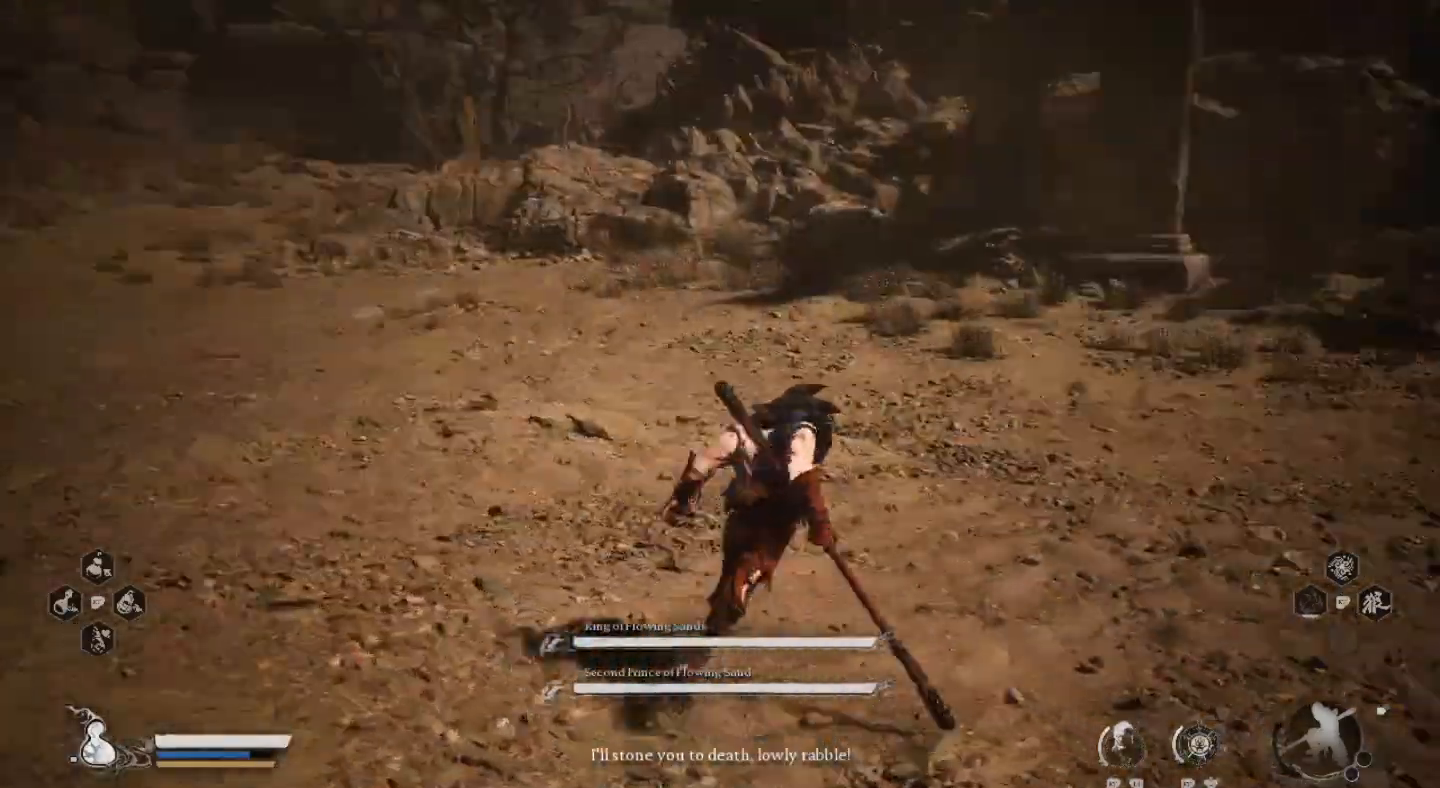
{"buttons": [], "left_stick": "up", "right_stick": "up", "events": [[167, "right_stick", "center"], [300, "right_stick", "up"]]}
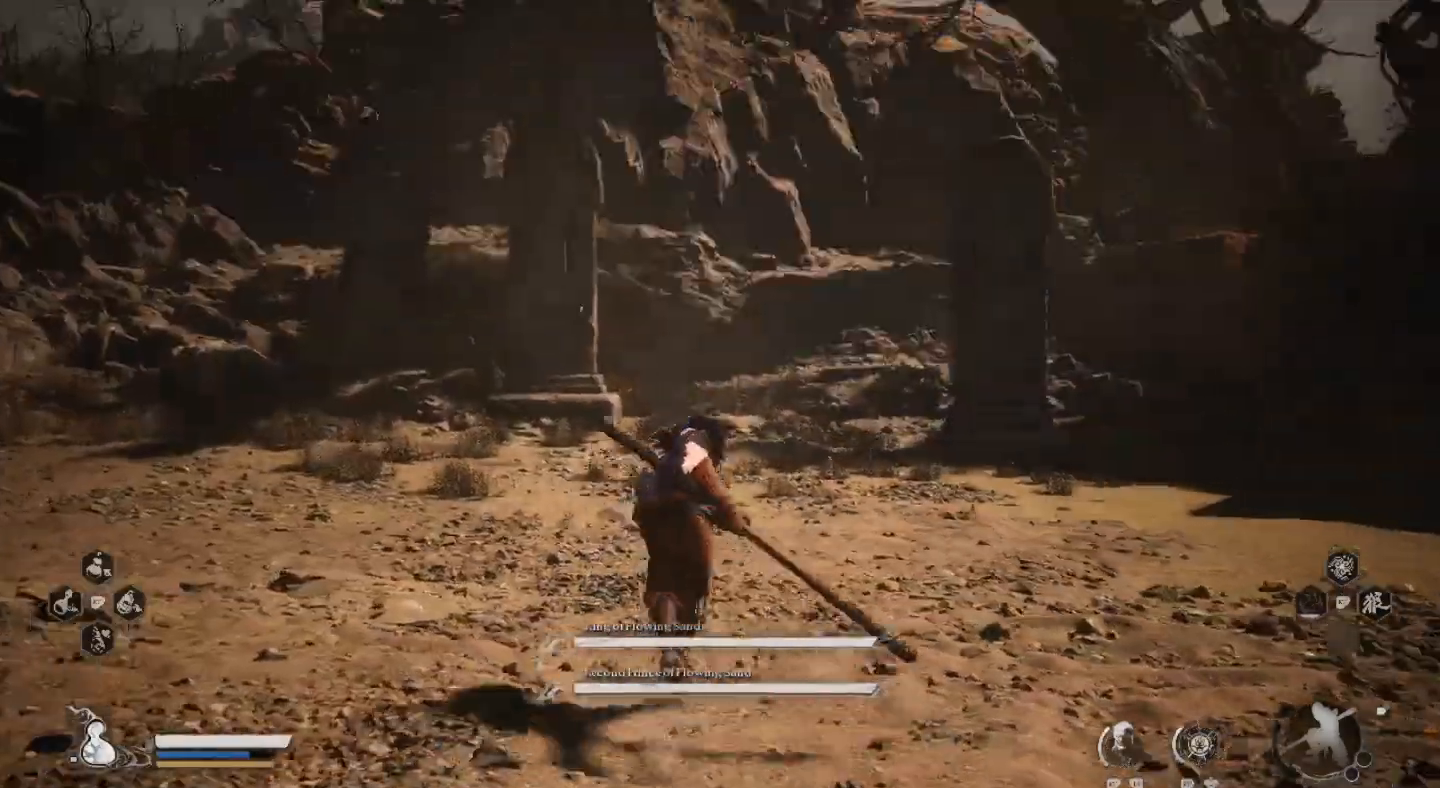
{"buttons": [], "left_stick": "up", "right_stick": "center", "events": [[100, "right_stick", "center"]]}
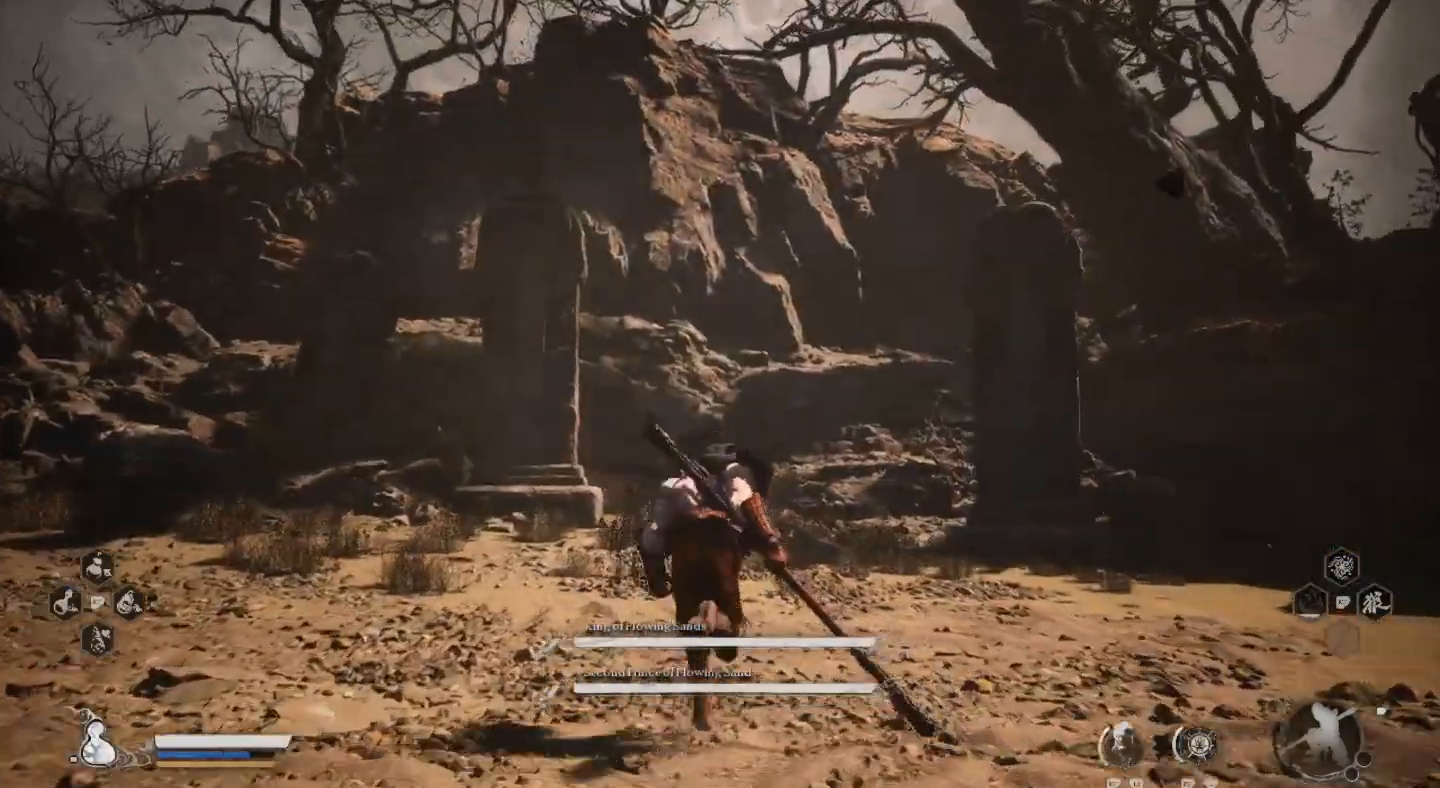
{"buttons": [], "left_stick": "up", "right_stick": "center", "events": []}
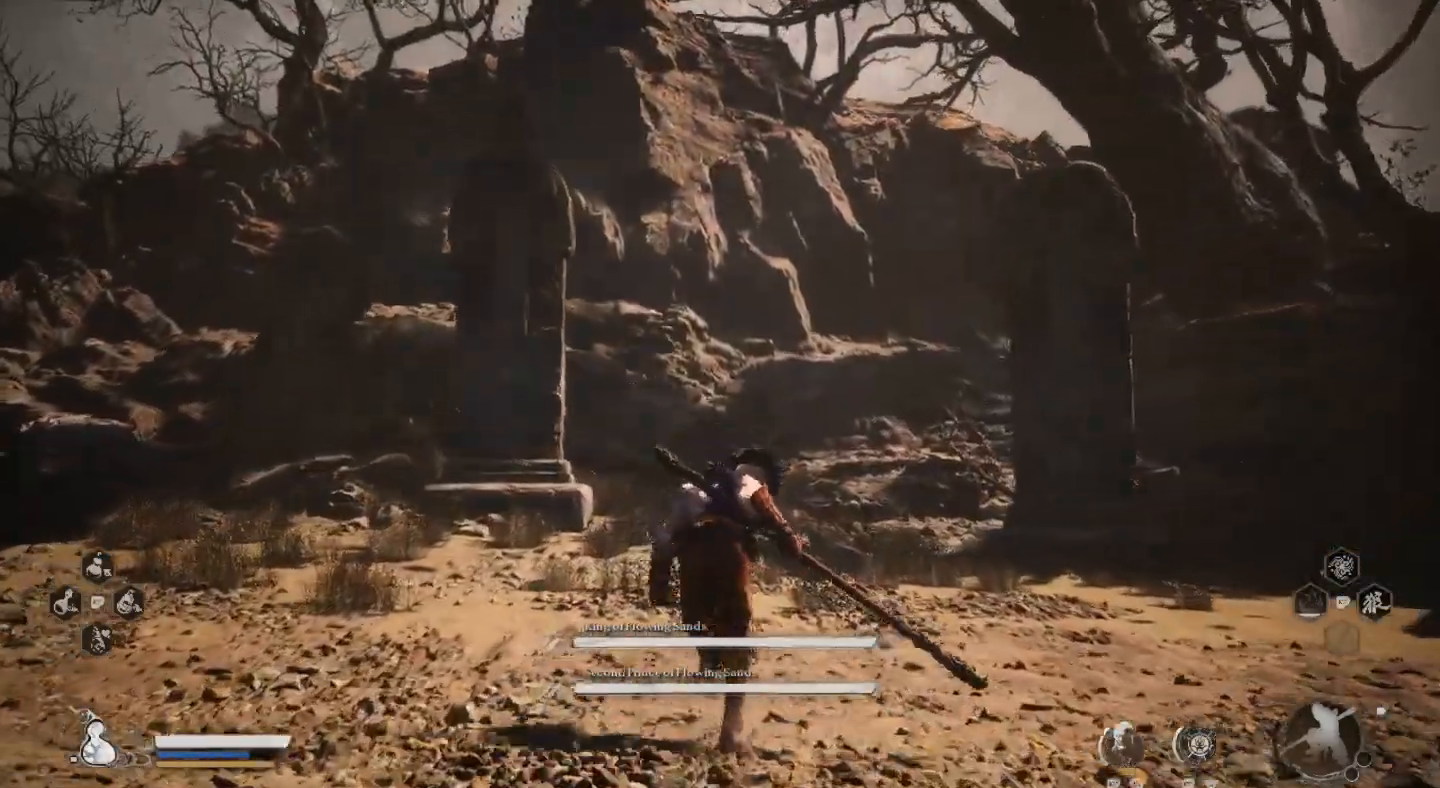
{"buttons": [], "left_stick": "up", "right_stick": "center", "events": []}
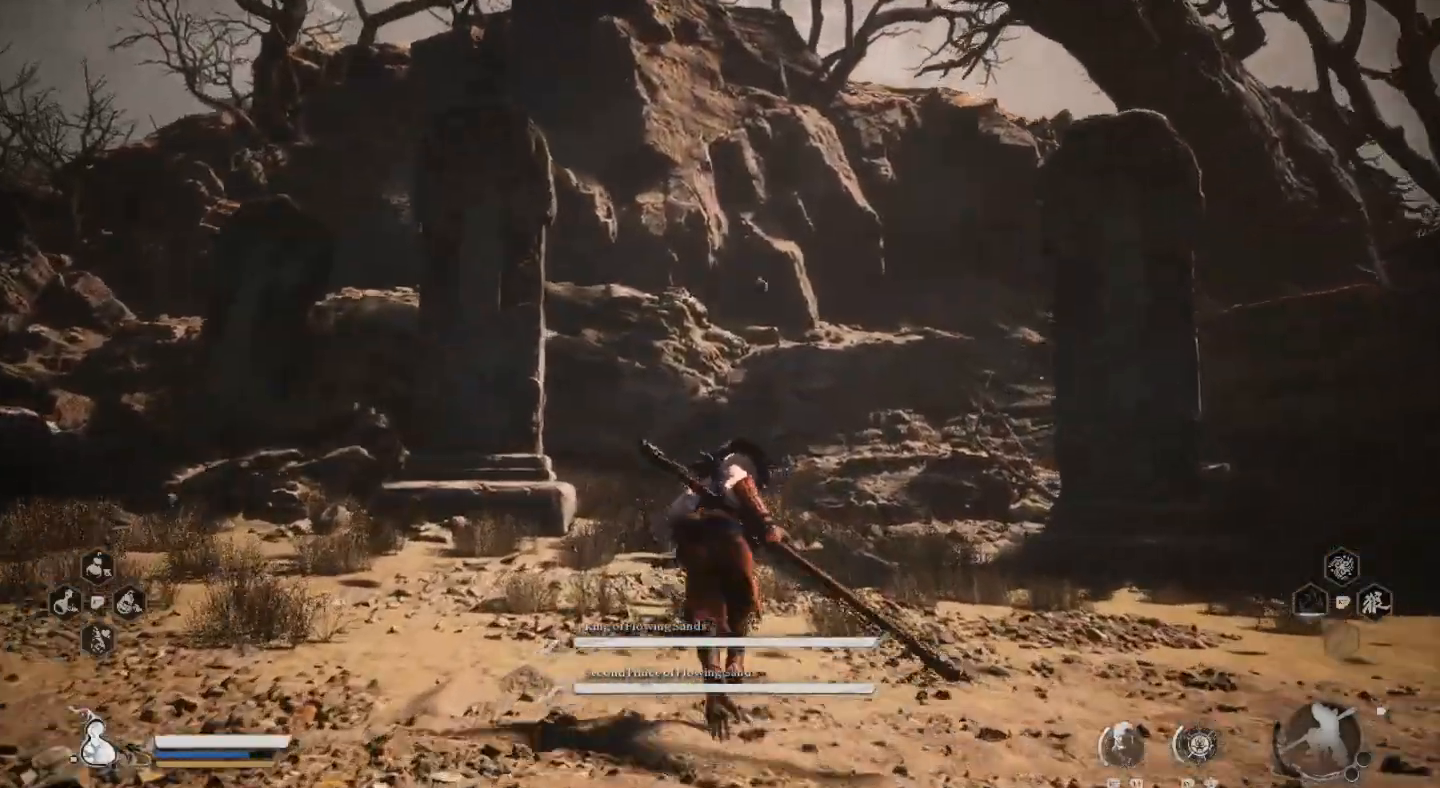
{"buttons": [], "left_stick": "up", "right_stick": "center", "events": [[67, "right_stick", "left"], [300, "right_stick", "center"]]}
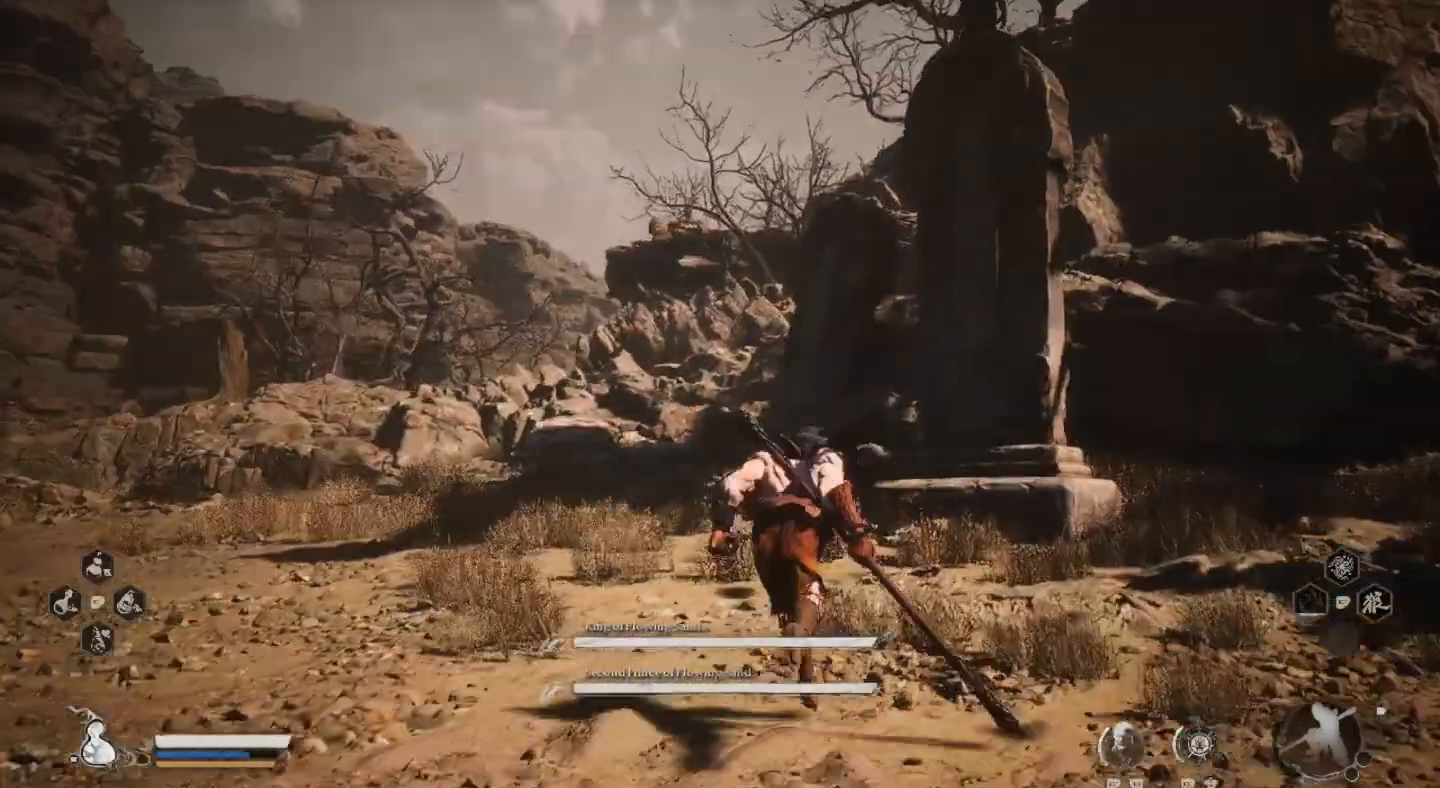
{"buttons": [], "left_stick": "up-right", "right_stick": "left", "events": [[267, "left_stick", "up-right"], [400, "right_stick", "left"]]}
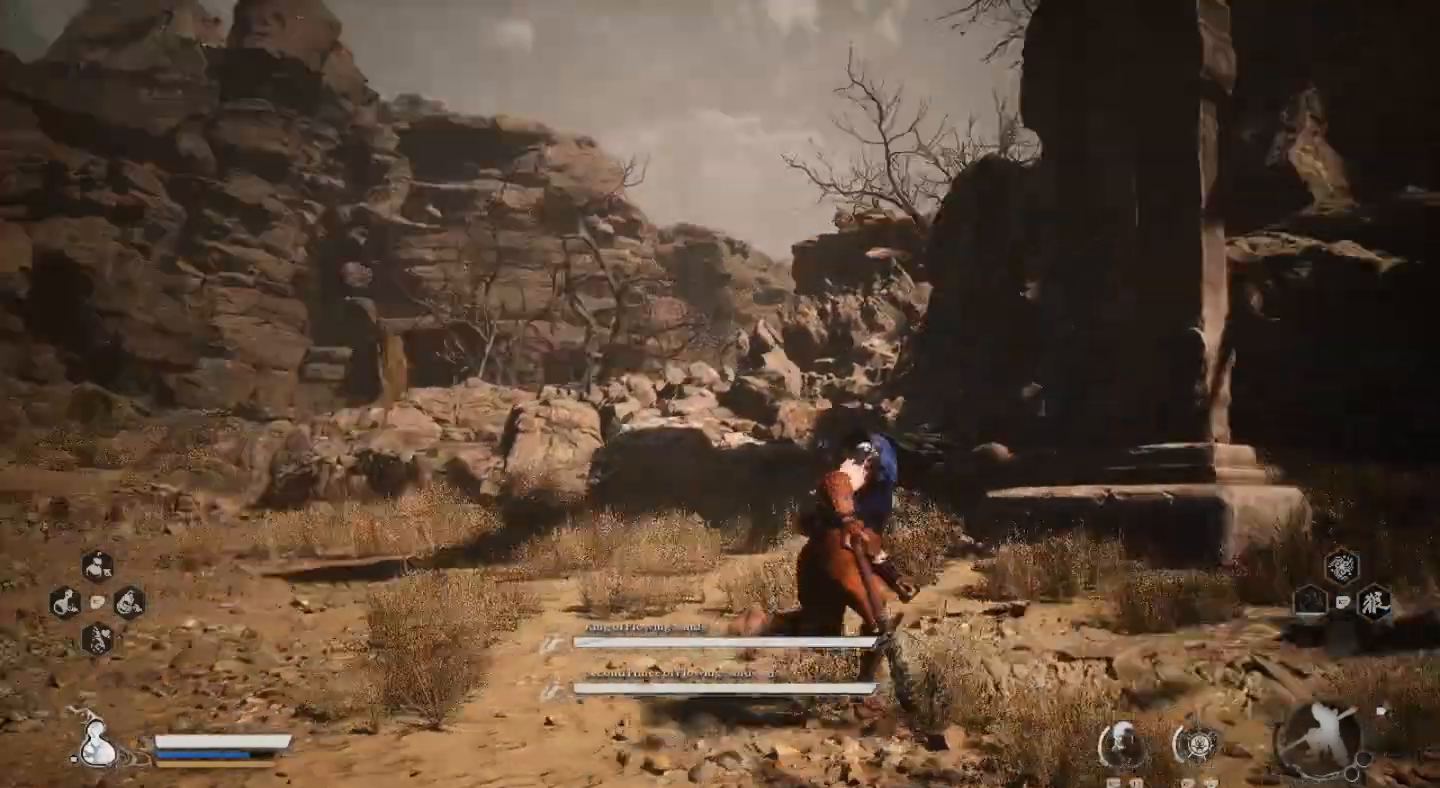
{"buttons": [], "left_stick": "right", "right_stick": "center", "events": [[67, "right_stick", "center"], [100, "left_stick", "right"], [267, "CIRCLE", "down"], [367, "CIRCLE", "up"]]}
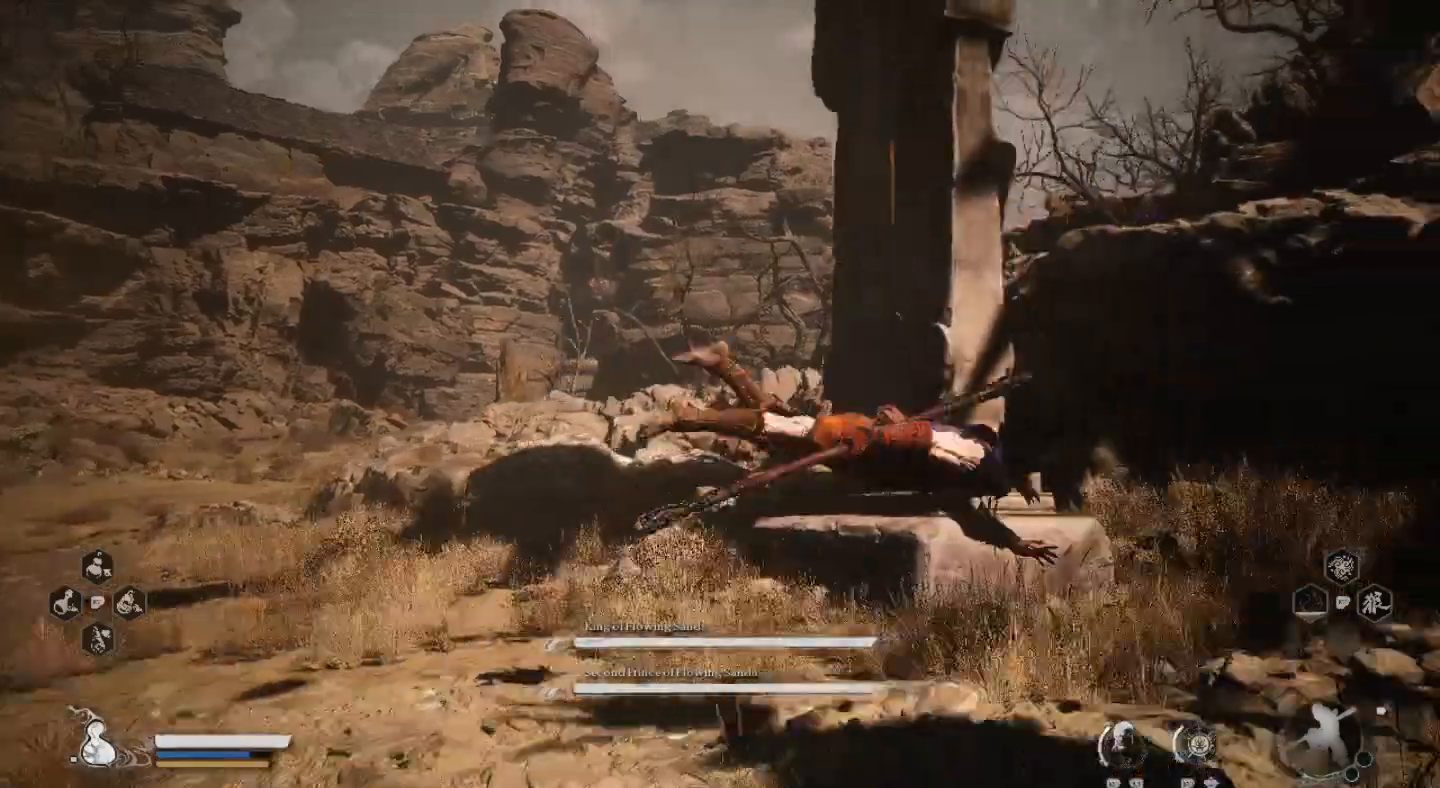
{"buttons": [], "left_stick": "up-right", "right_stick": "left", "events": [[167, "left_stick", "up-right"], [300, "right_stick", "left"]]}
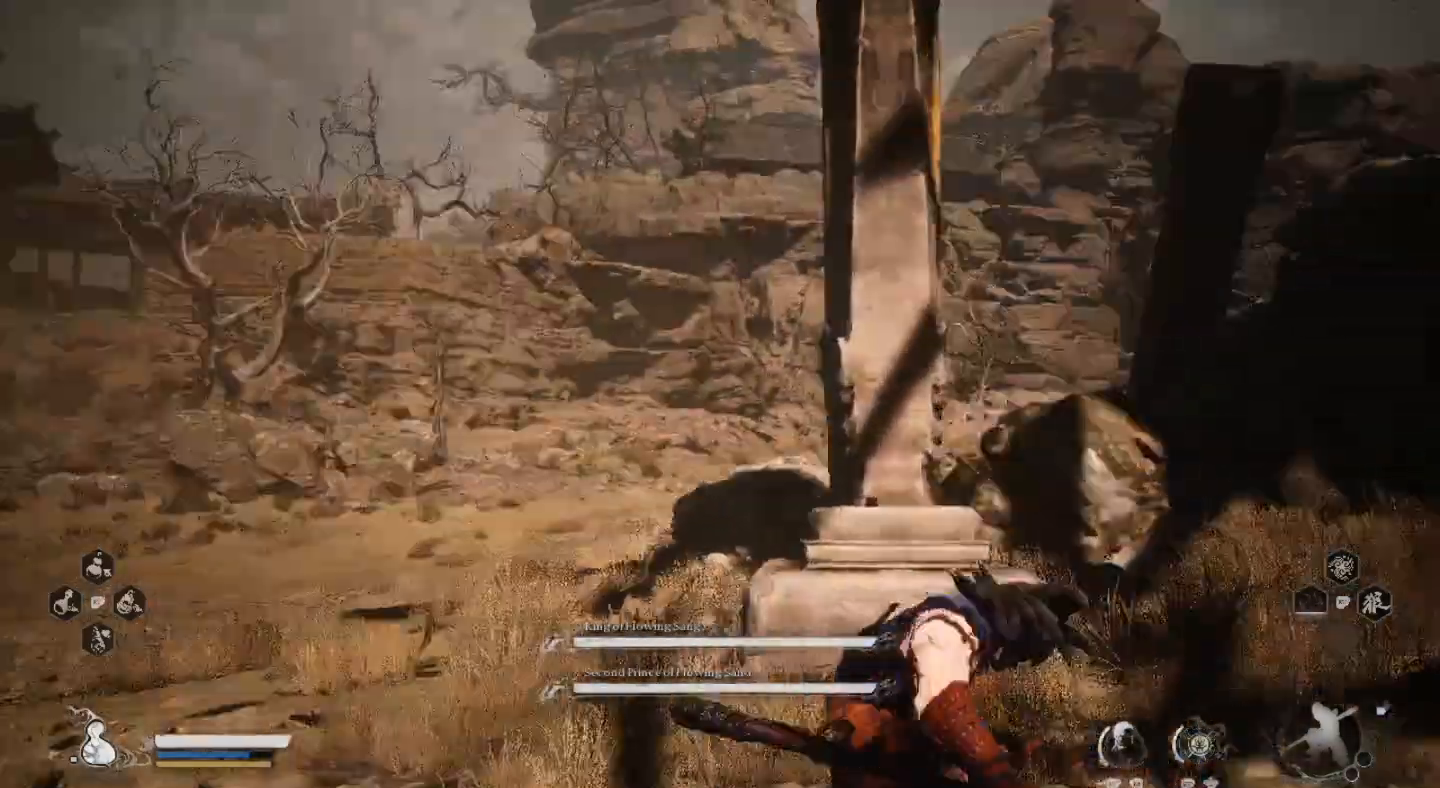
{"buttons": [], "left_stick": "down-right", "right_stick": "center", "events": [[100, "left_stick", "right"], [333, "right_stick", "center"], [500, "left_stick", "down-right"]]}
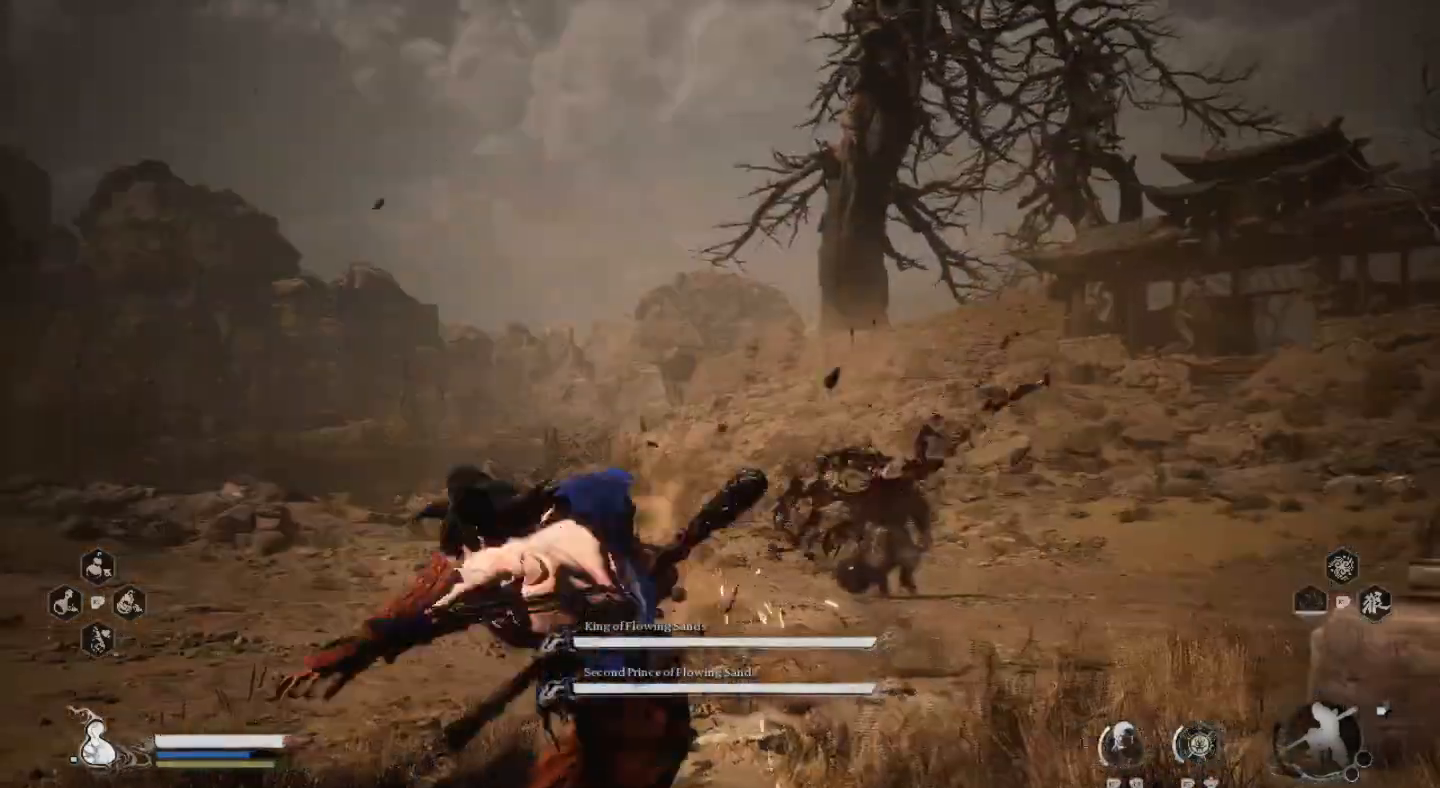
{"buttons": [], "left_stick": "right", "right_stick": "center", "events": [[400, "CIRCLE", "down"], [433, "left_stick", "right"], [500, "CIRCLE", "up"]]}
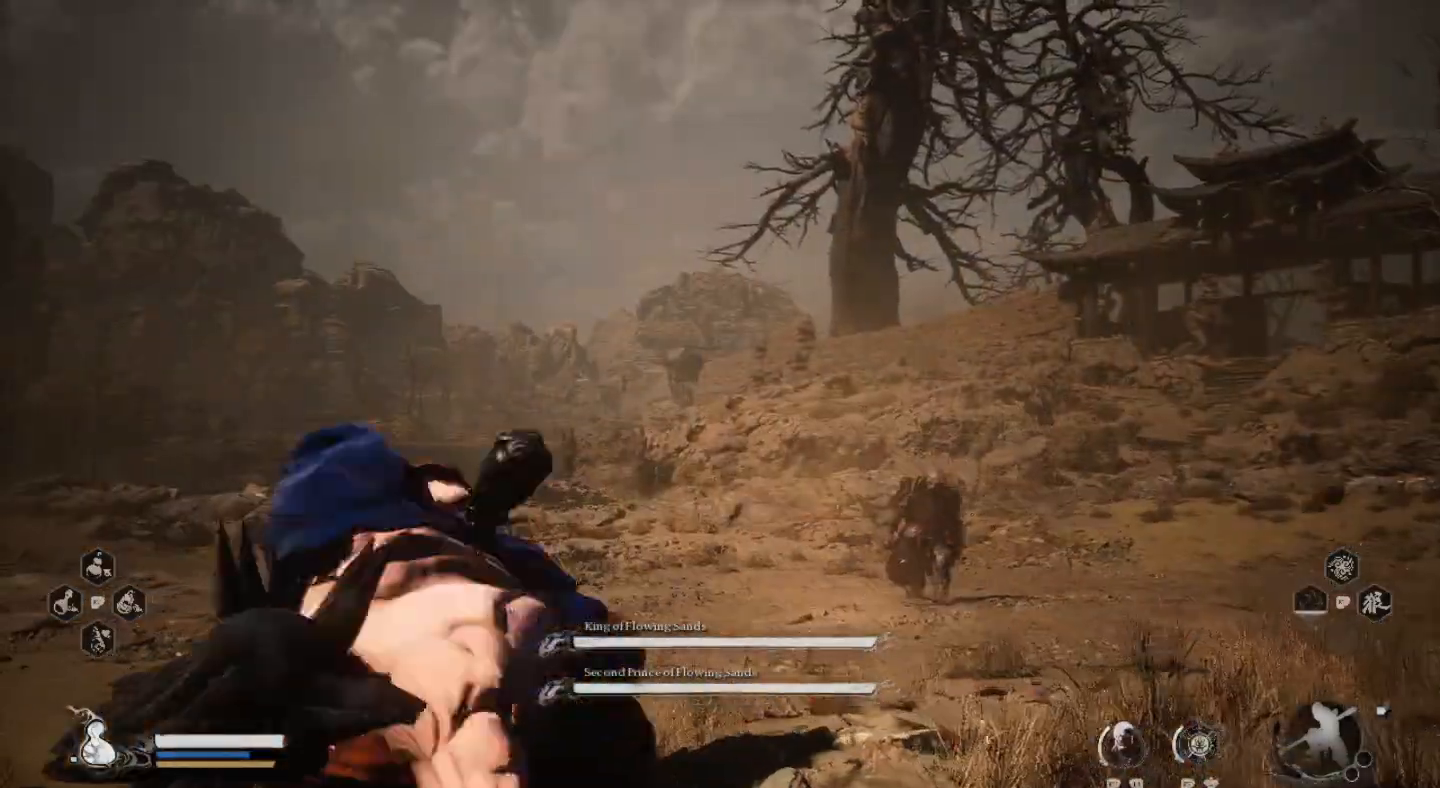
{"buttons": [], "left_stick": "right", "right_stick": "center", "events": []}
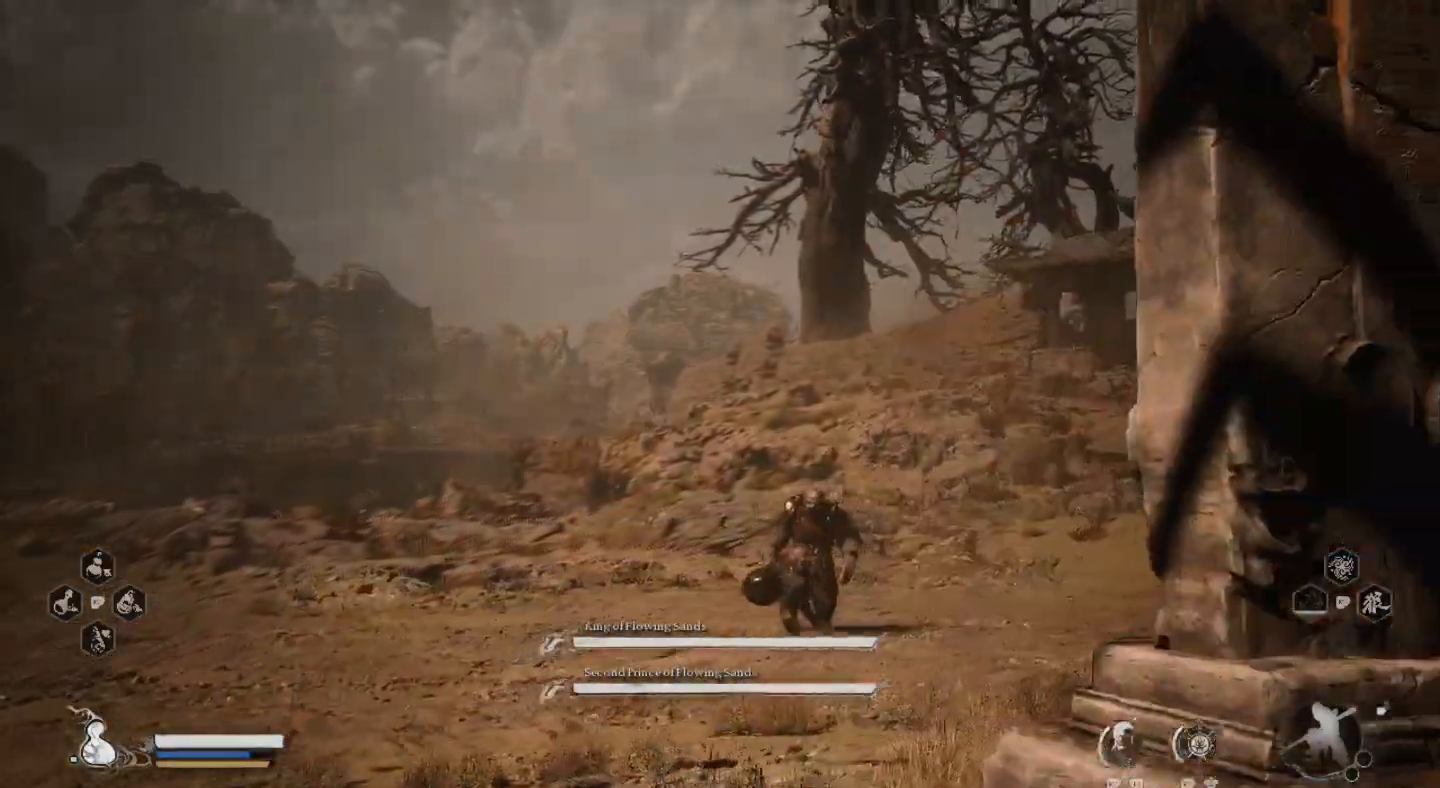
{"buttons": [], "left_stick": "right", "right_stick": "center", "events": []}
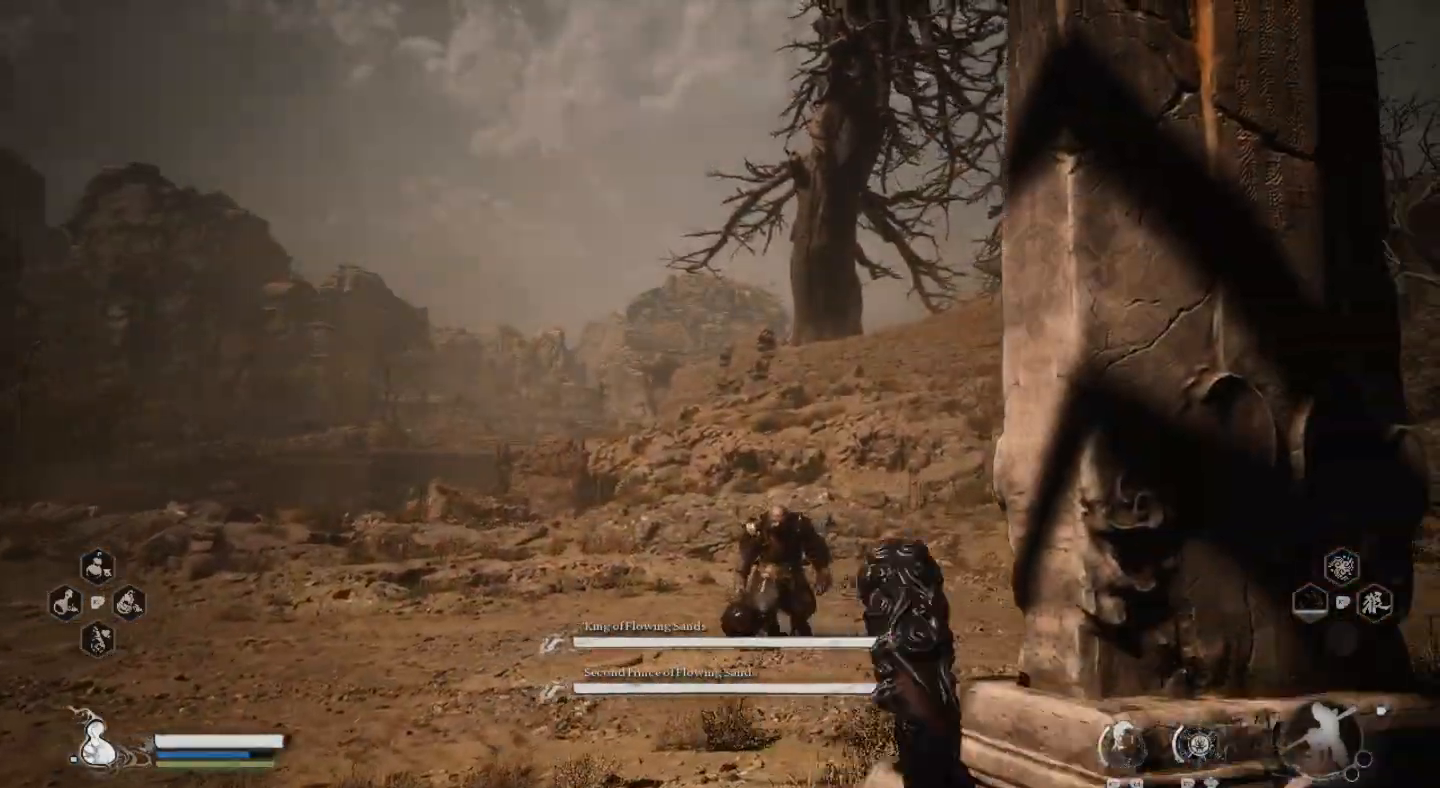
{"buttons": [], "left_stick": "center", "right_stick": "center", "events": [[100, "right_stick", "down"], [400, "left_stick", "center"], [467, "right_stick", "center"]]}
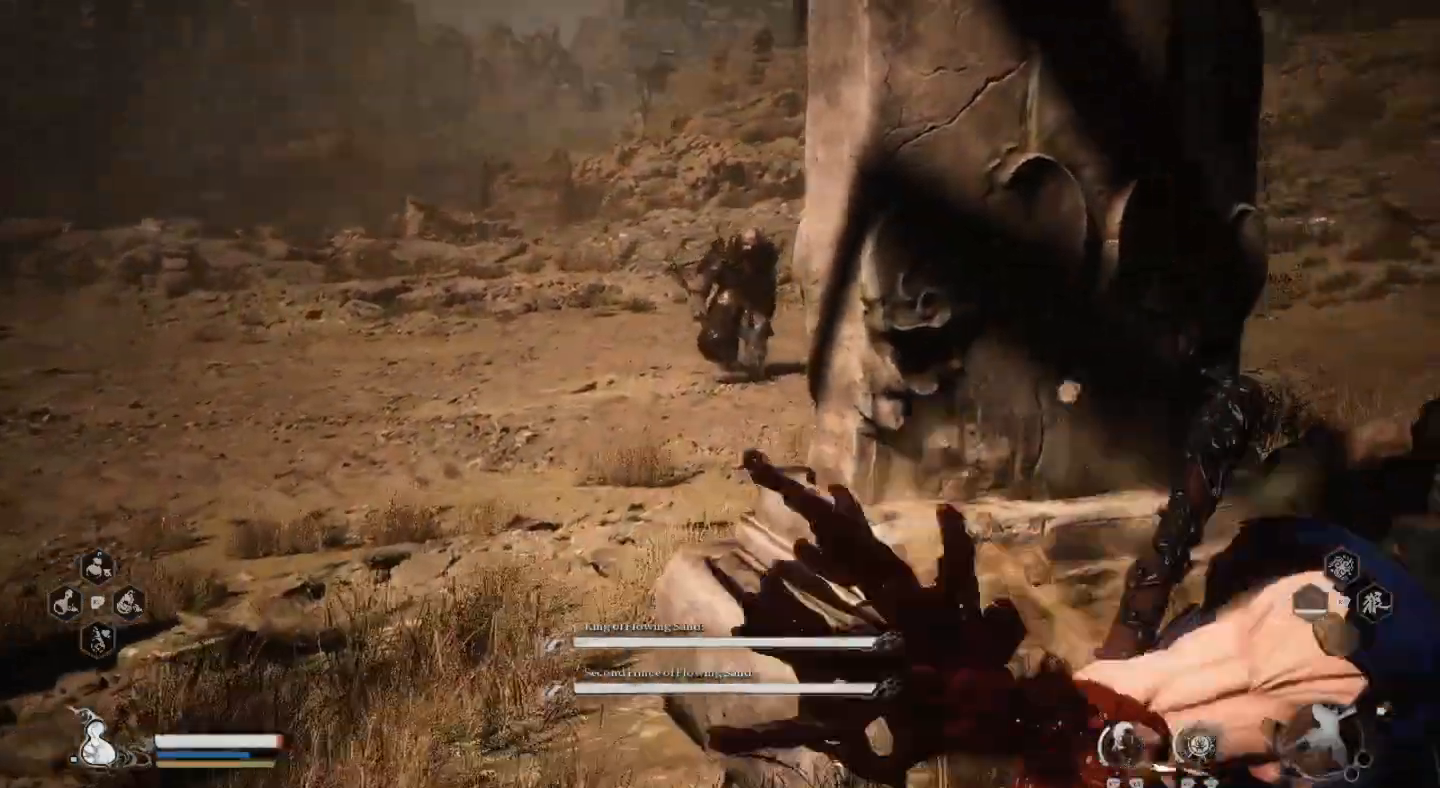
{"buttons": [], "left_stick": "right", "right_stick": "center", "events": [[133, "left_stick", "right"], [167, "right_stick", "up-left"], [267, "left_stick", "center"], [333, "left_stick", "right"], [367, "right_stick", "center"]]}